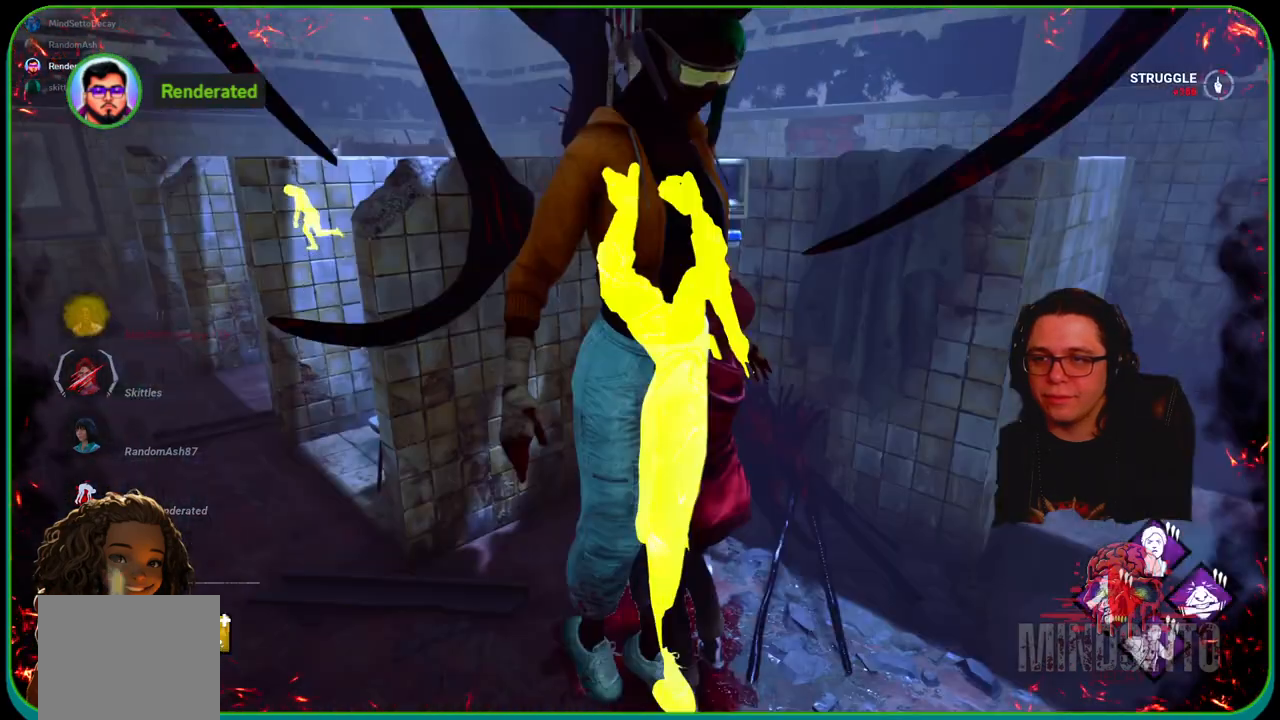
Gameplay with a controller (Xbox layout); each line is a JSON object with the inputs held at the frame after it. "events" lists button and stick changes between this image and that frame as [ms after this image, input, new state], when the widget could be followed in between. Not read: R3.
{"buttons": [], "left_stick": "down", "right_stick": "center", "events": [[367, "left_stick", "down"]]}
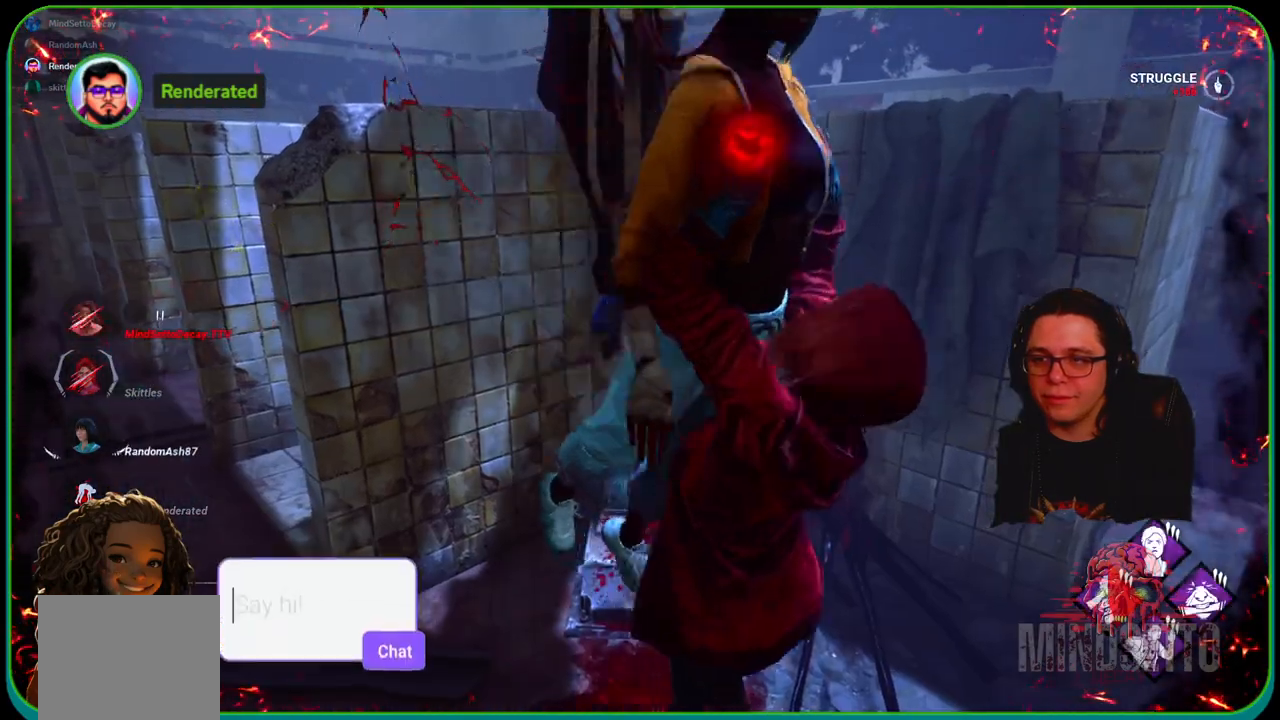
{"buttons": [], "left_stick": "down", "right_stick": "center", "events": []}
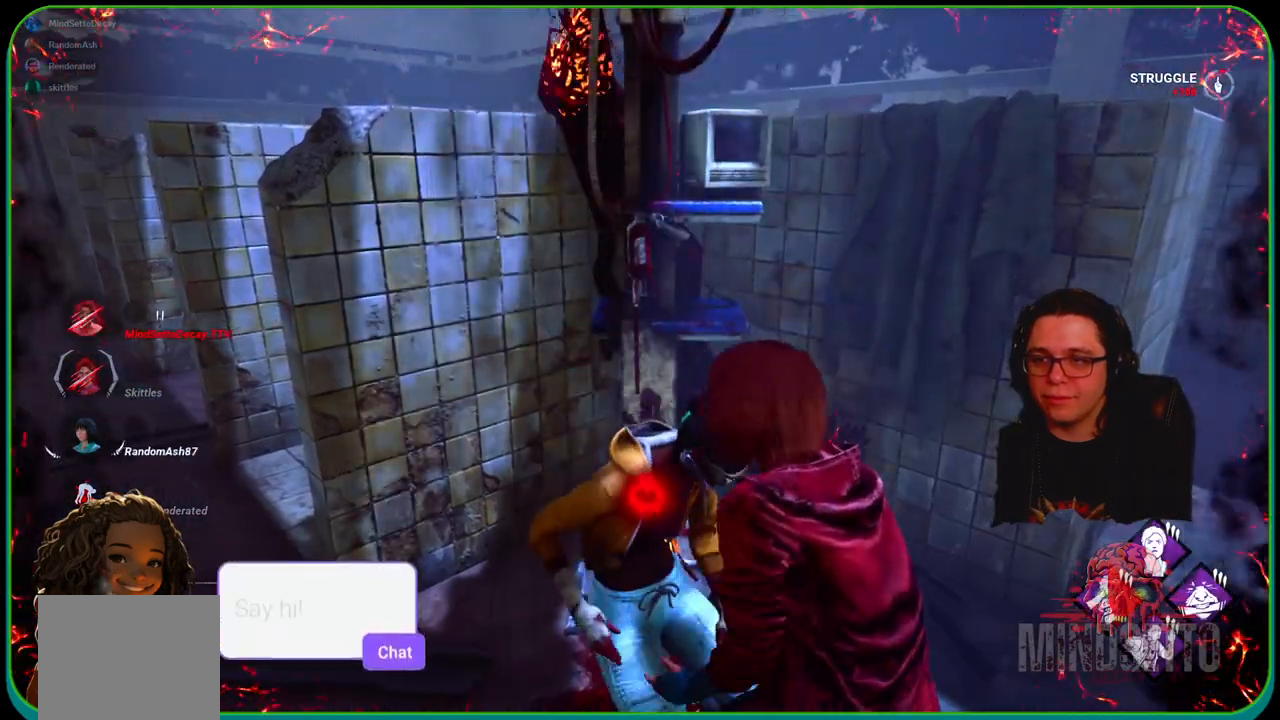
{"buttons": [], "left_stick": "down", "right_stick": "center", "events": []}
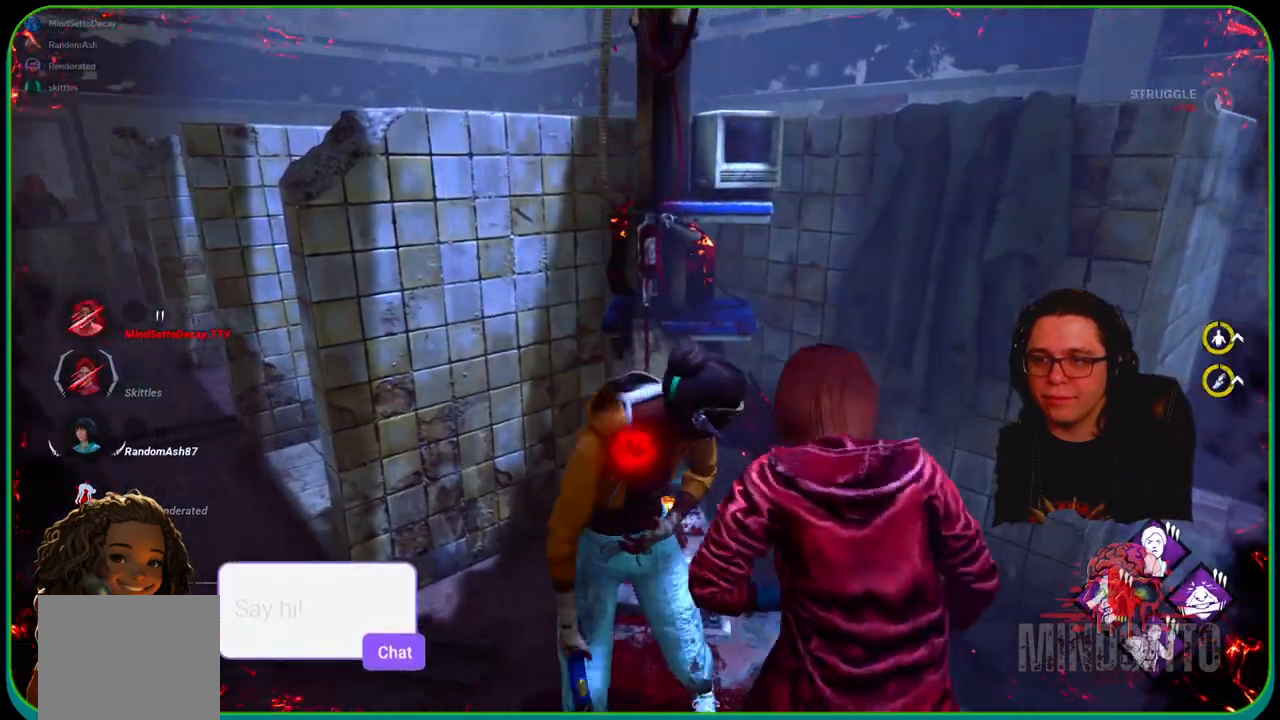
{"buttons": [], "left_stick": "right", "right_stick": "center", "events": [[67, "left_stick", "down-left"], [367, "left_stick", "down-right"], [450, "left_stick", "right"]]}
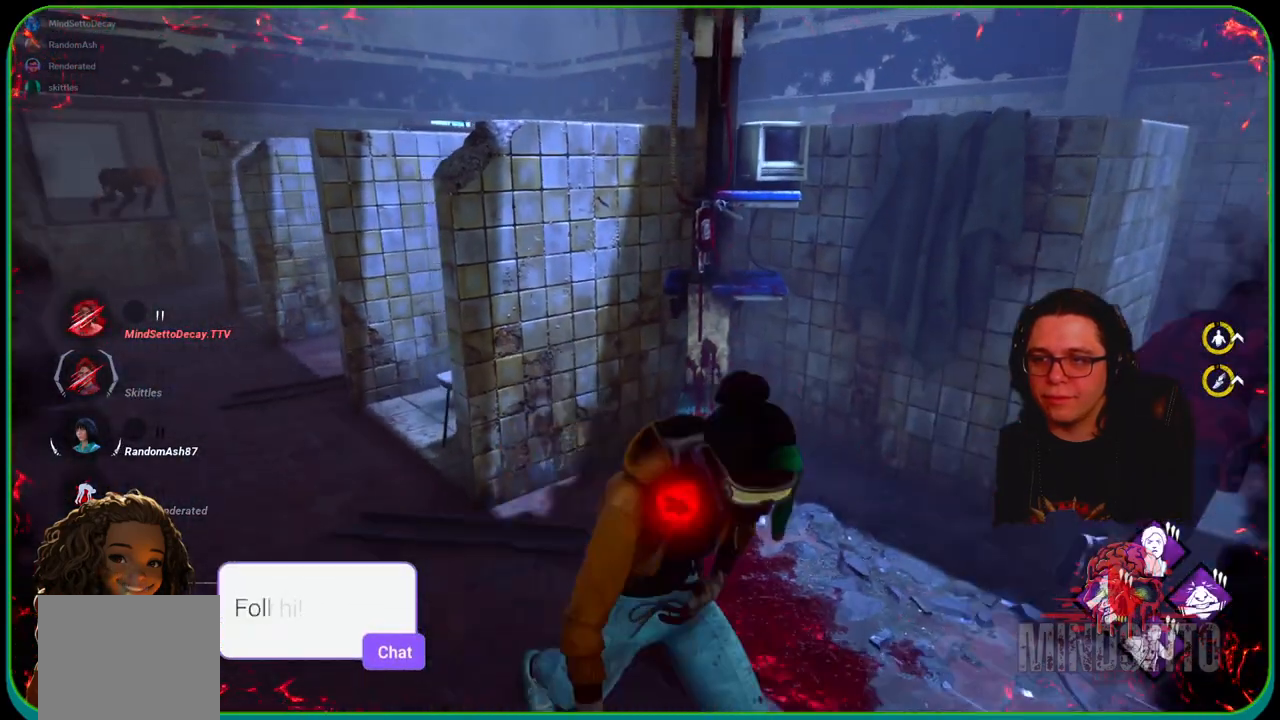
{"buttons": ["L1"], "left_stick": "right", "right_stick": "center", "events": [[83, "L1", "down"], [83, "right_stick", "left"], [183, "right_stick", "center"]]}
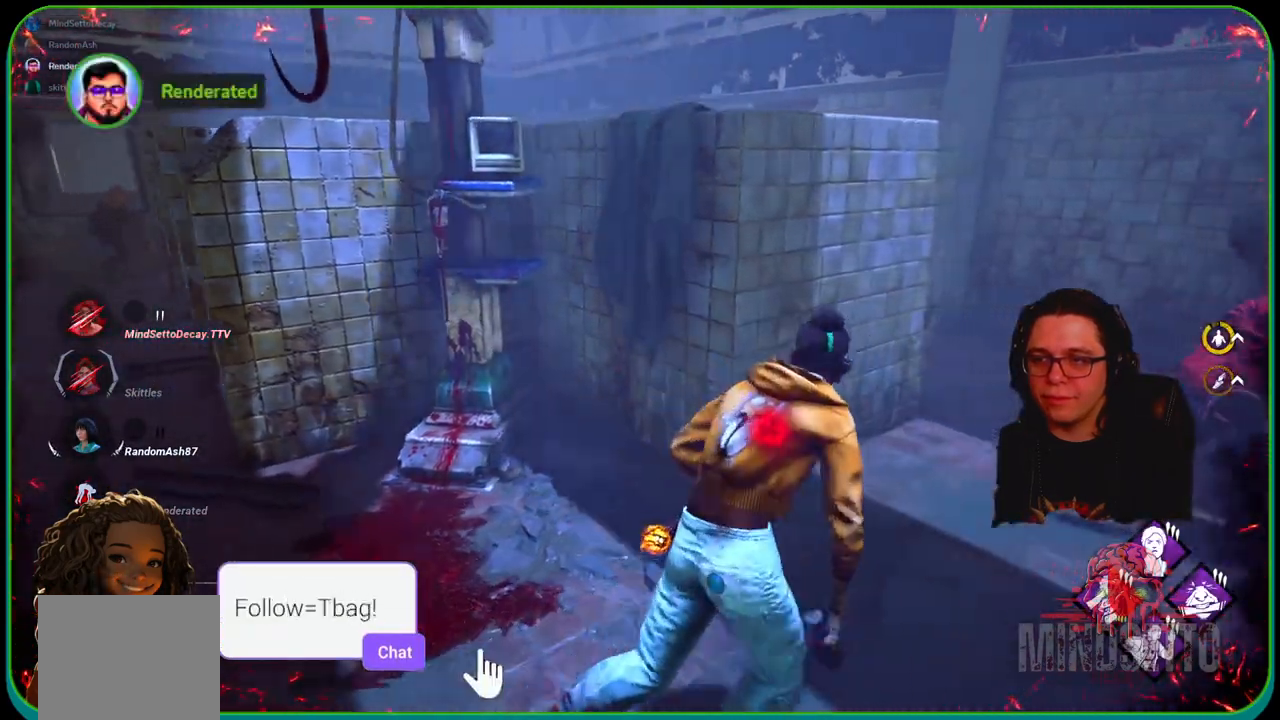
{"buttons": ["L1"], "left_stick": "up", "right_stick": "center", "events": [[33, "left_stick", "up-right"], [100, "right_stick", "right"], [283, "left_stick", "up"], [367, "right_stick", "center"]]}
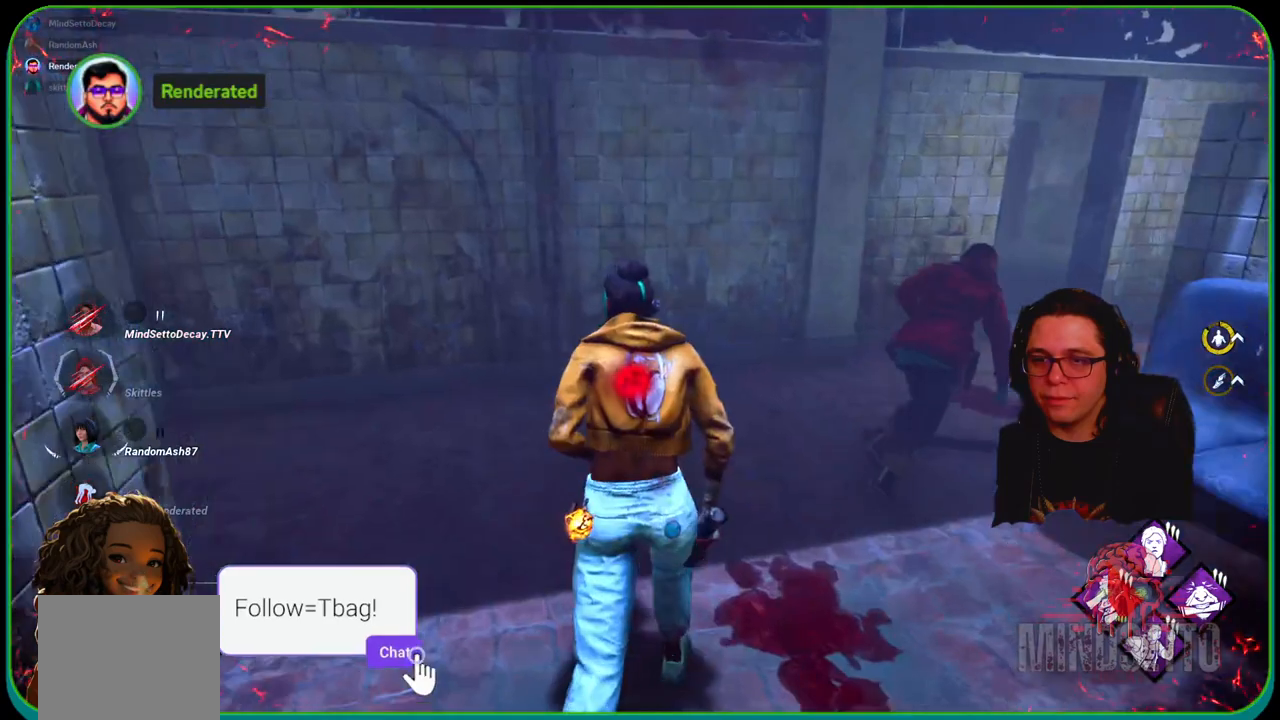
{"buttons": ["L1"], "left_stick": "up-right", "right_stick": "left", "events": [[50, "right_stick", "right"], [217, "right_stick", "center"], [400, "right_stick", "left"], [467, "left_stick", "up-right"]]}
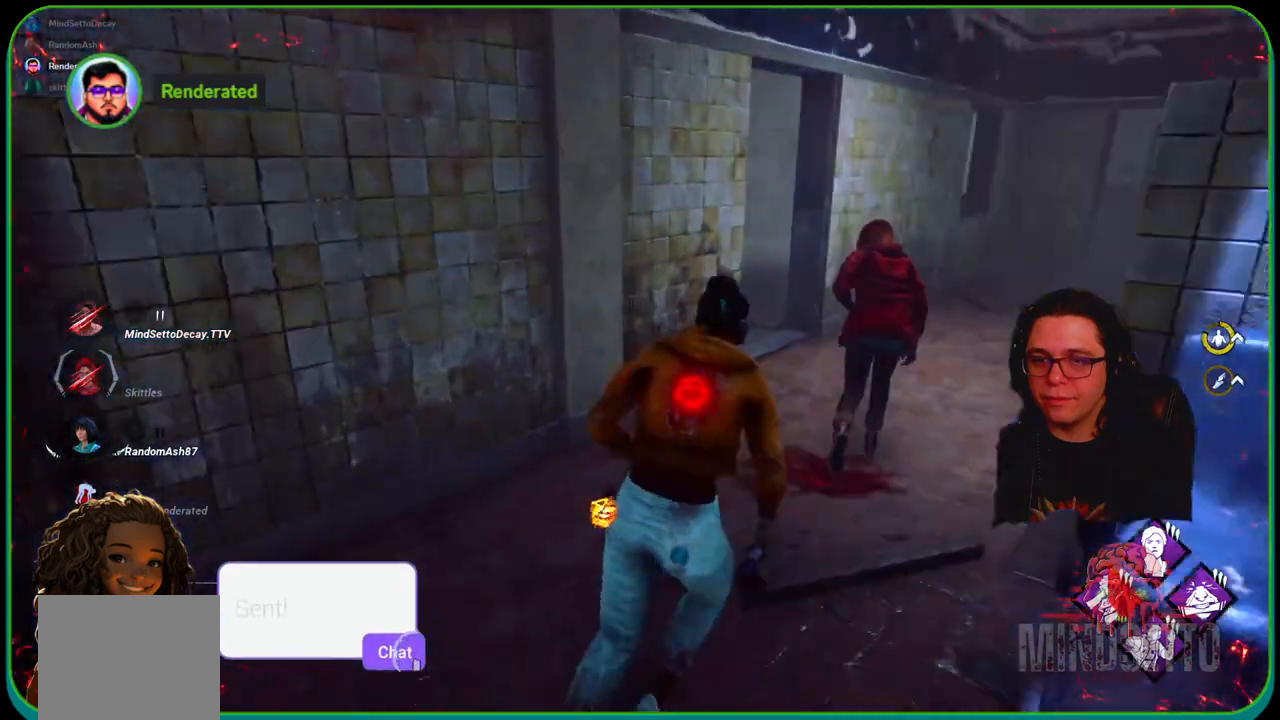
{"buttons": ["L1"], "left_stick": "down", "right_stick": "center", "events": [[33, "left_stick", "right"], [133, "left_stick", "down-right"], [300, "left_stick", "down"], [350, "right_stick", "center"]]}
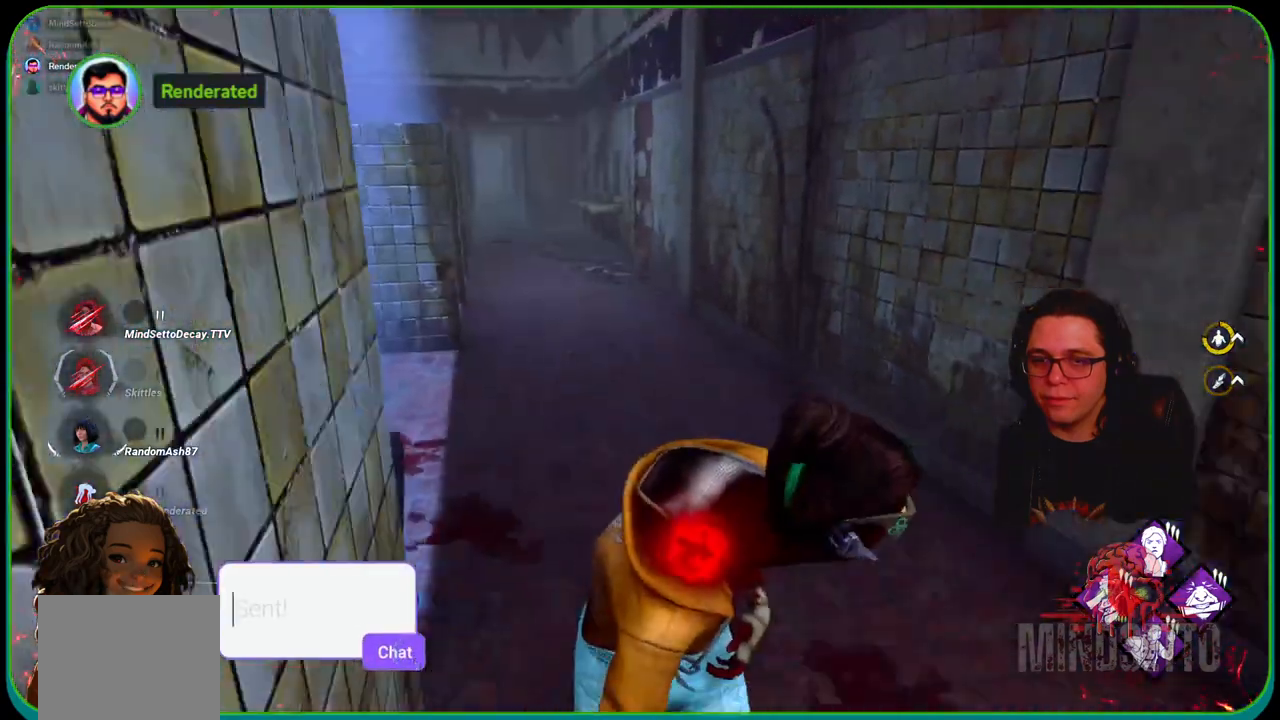
{"buttons": ["L1"], "left_stick": "up-right", "right_stick": "right", "events": [[167, "left_stick", "down-right"], [350, "left_stick", "right"], [350, "right_stick", "right"], [500, "left_stick", "up-right"]]}
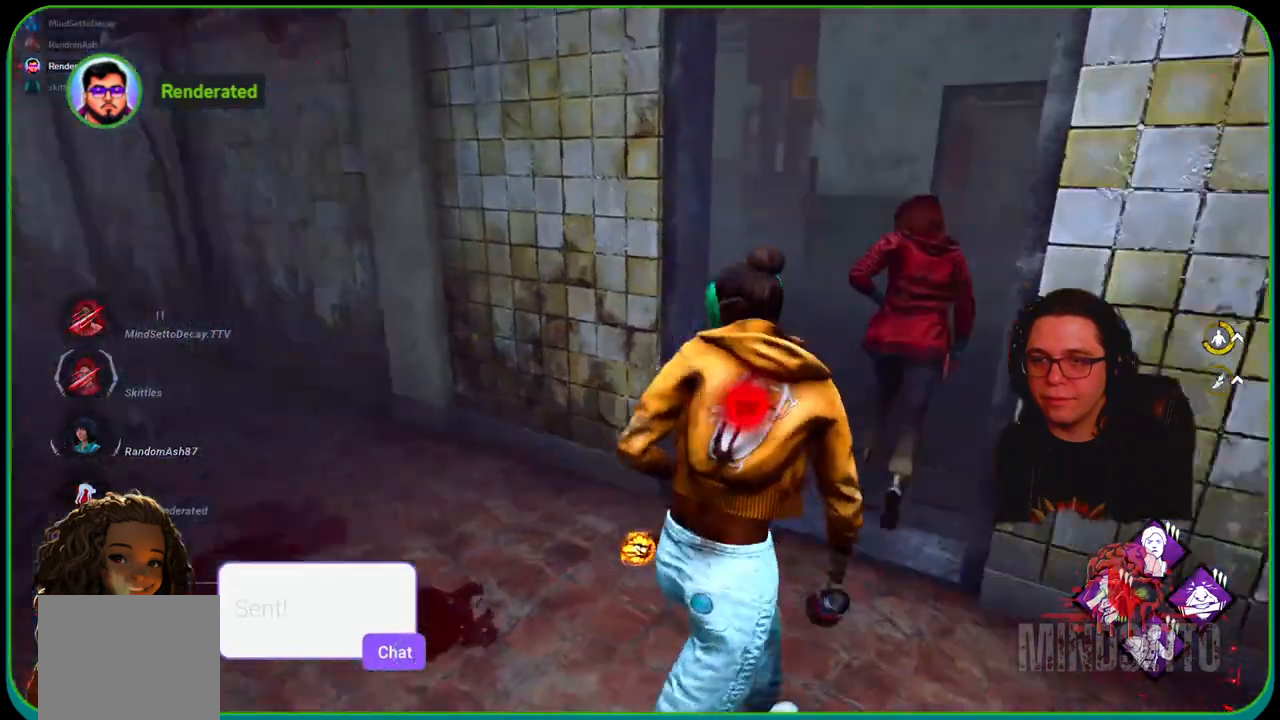
{"buttons": ["L1"], "left_stick": "up-left", "right_stick": "center", "events": [[100, "right_stick", "center"], [200, "left_stick", "up"], [333, "left_stick", "up-left"]]}
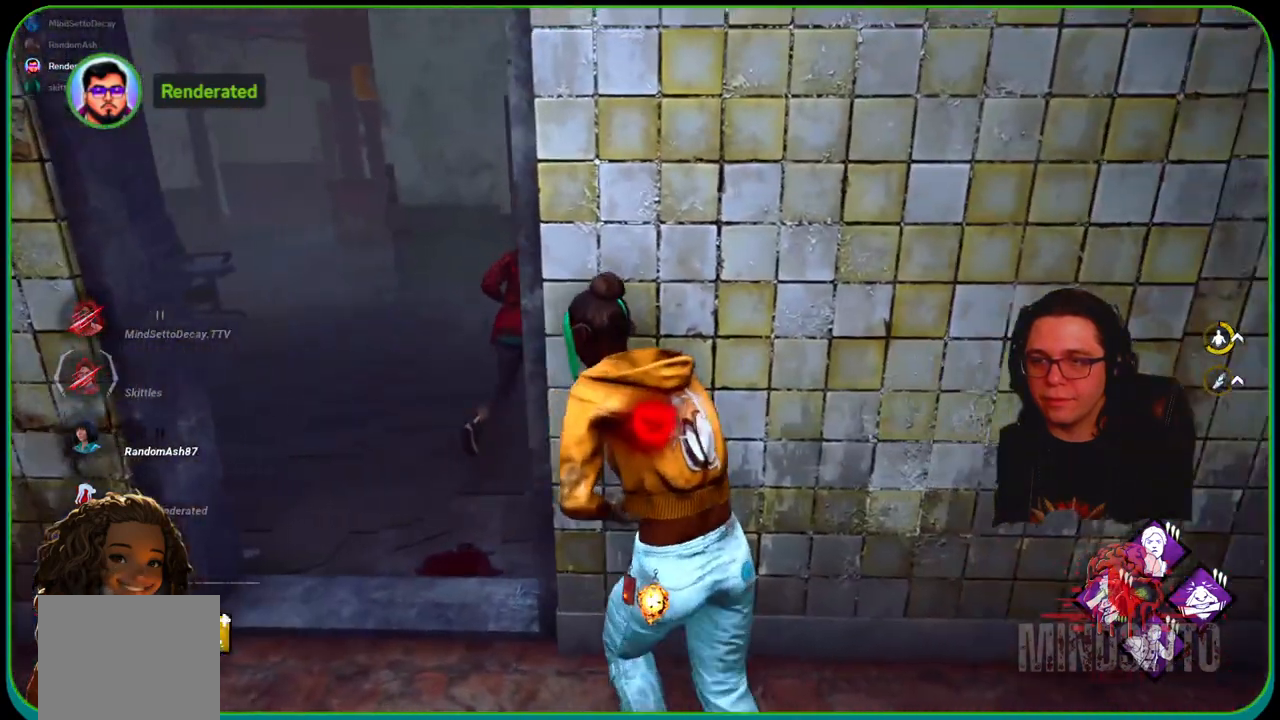
{"buttons": ["L1"], "left_stick": "up-left", "right_stick": "center", "events": []}
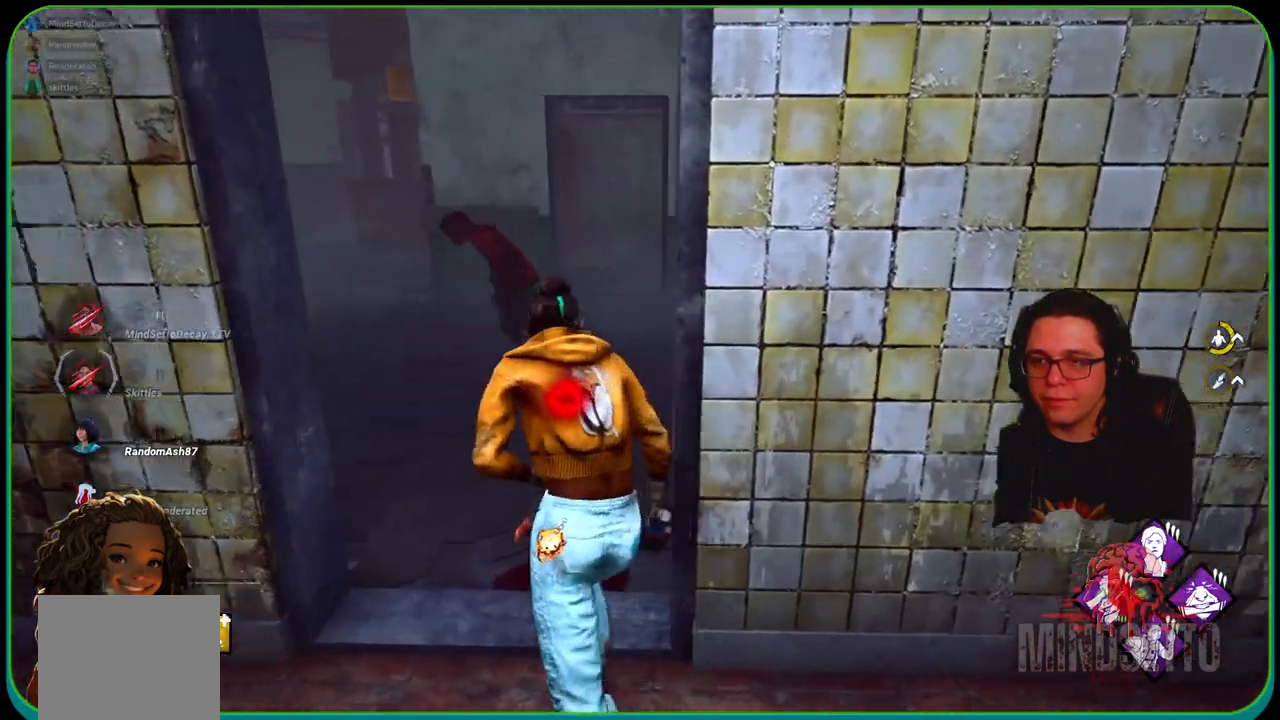
{"buttons": ["L1"], "left_stick": "up-left", "right_stick": "left", "events": [[50, "left_stick", "up"], [133, "right_stick", "right"], [233, "right_stick", "center"], [367, "left_stick", "up-left"], [467, "right_stick", "left"]]}
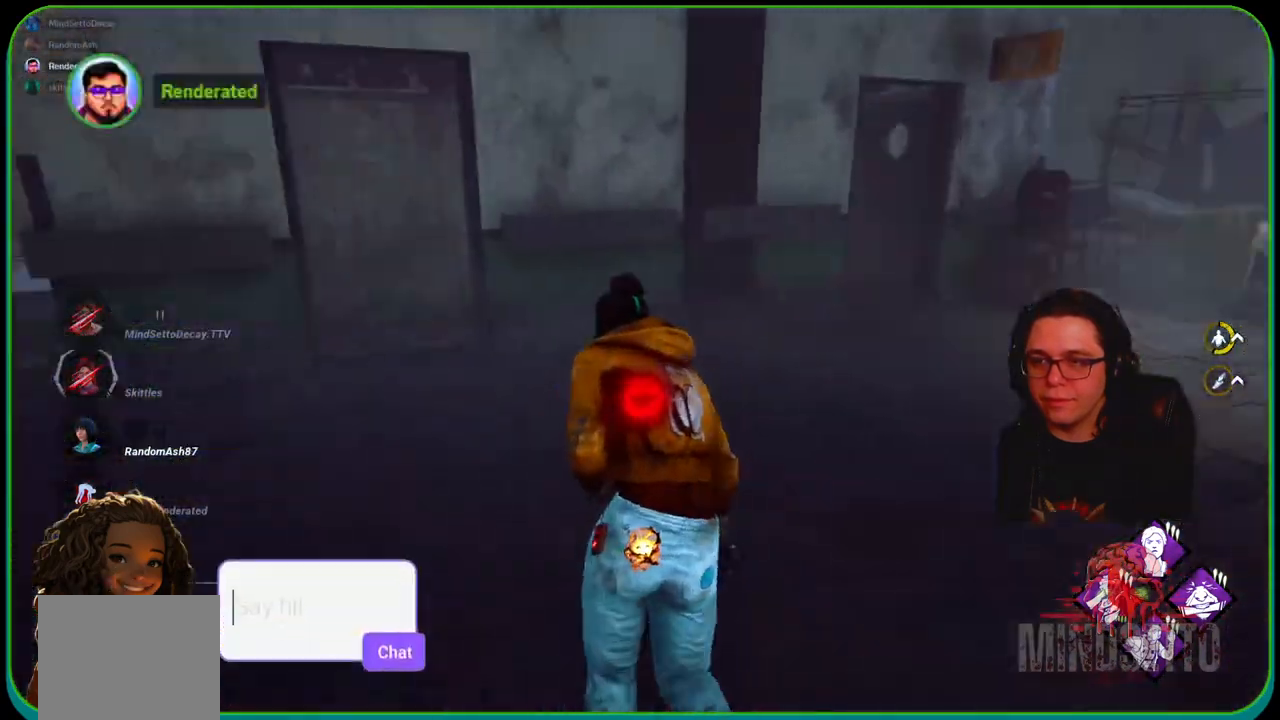
{"buttons": ["L1"], "left_stick": "up", "right_stick": "center", "events": [[117, "left_stick", "up"], [183, "right_stick", "center"]]}
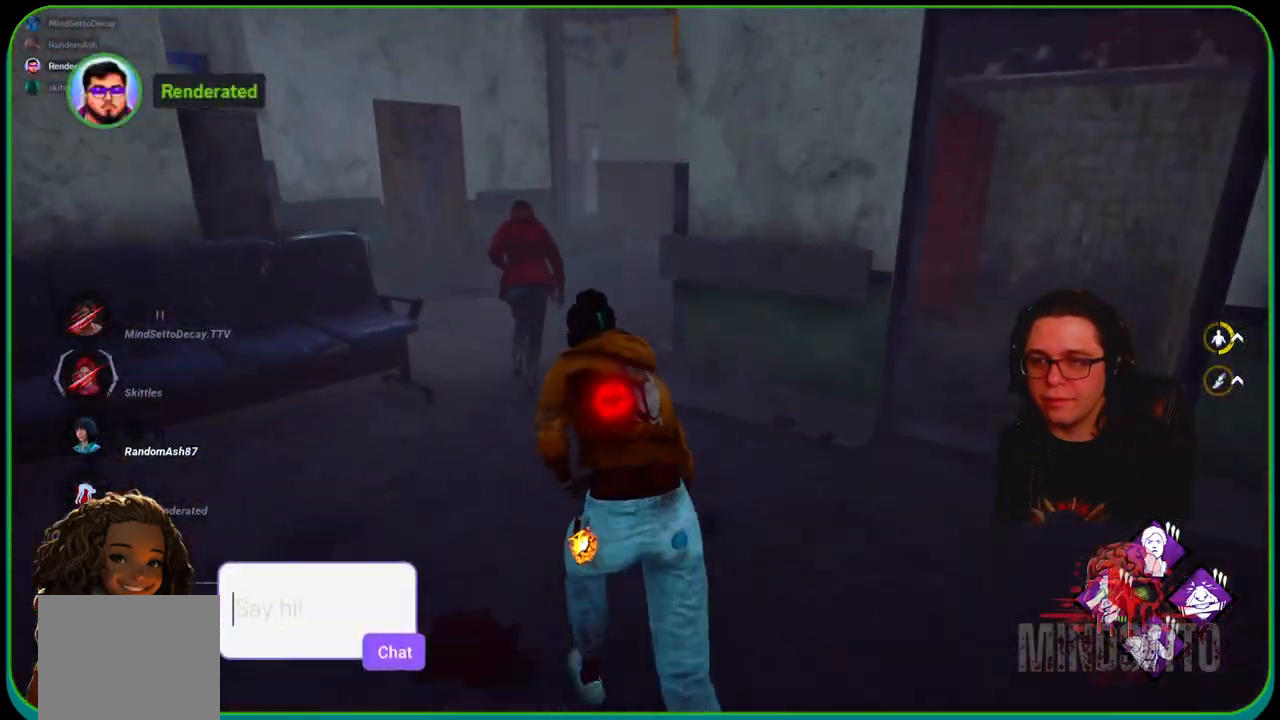
{"buttons": ["L1"], "left_stick": "up", "right_stick": "center", "events": [[50, "right_stick", "left"], [150, "right_stick", "center"], [233, "right_stick", "right"], [333, "right_stick", "center"]]}
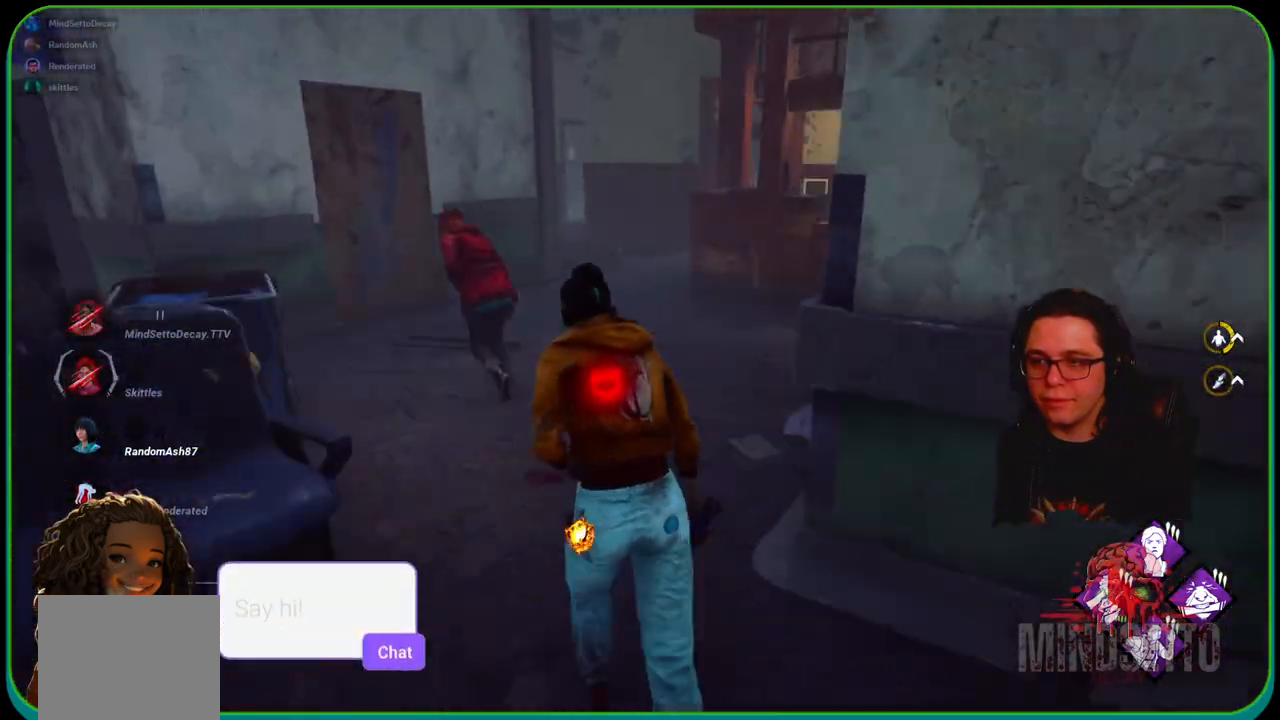
{"buttons": ["L1"], "left_stick": "up", "right_stick": "center", "events": [[133, "right_stick", "right"], [217, "right_stick", "center"]]}
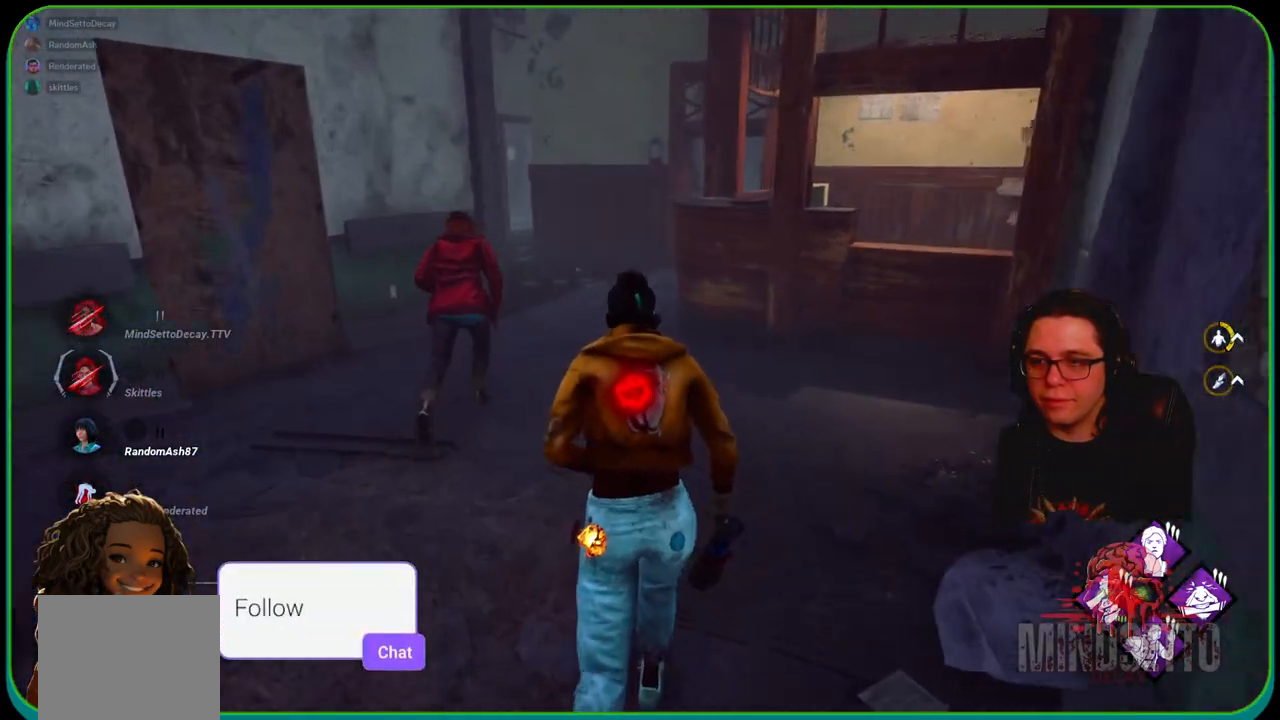
{"buttons": ["L1"], "left_stick": "up", "right_stick": "center", "events": []}
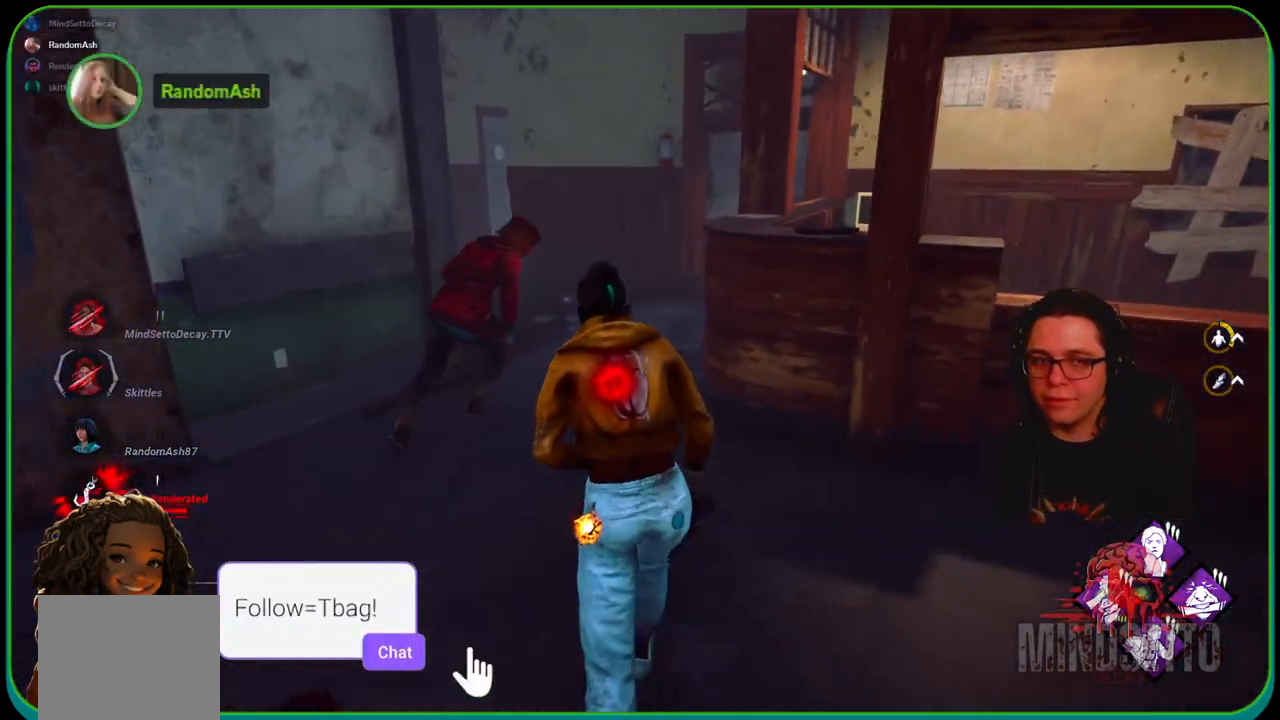
{"buttons": ["L1"], "left_stick": "up", "right_stick": "center", "events": []}
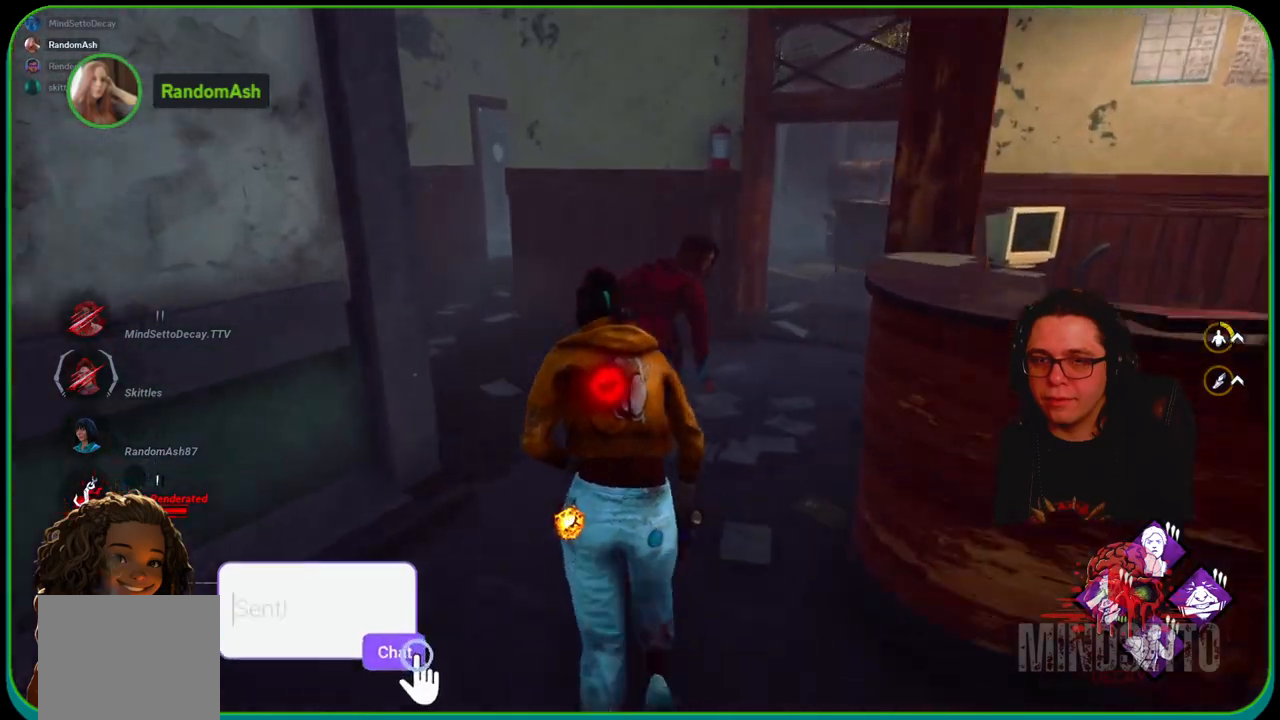
{"buttons": ["L1"], "left_stick": "up", "right_stick": "center", "events": [[17, "right_stick", "right"], [150, "right_stick", "up-right"], [367, "right_stick", "center"]]}
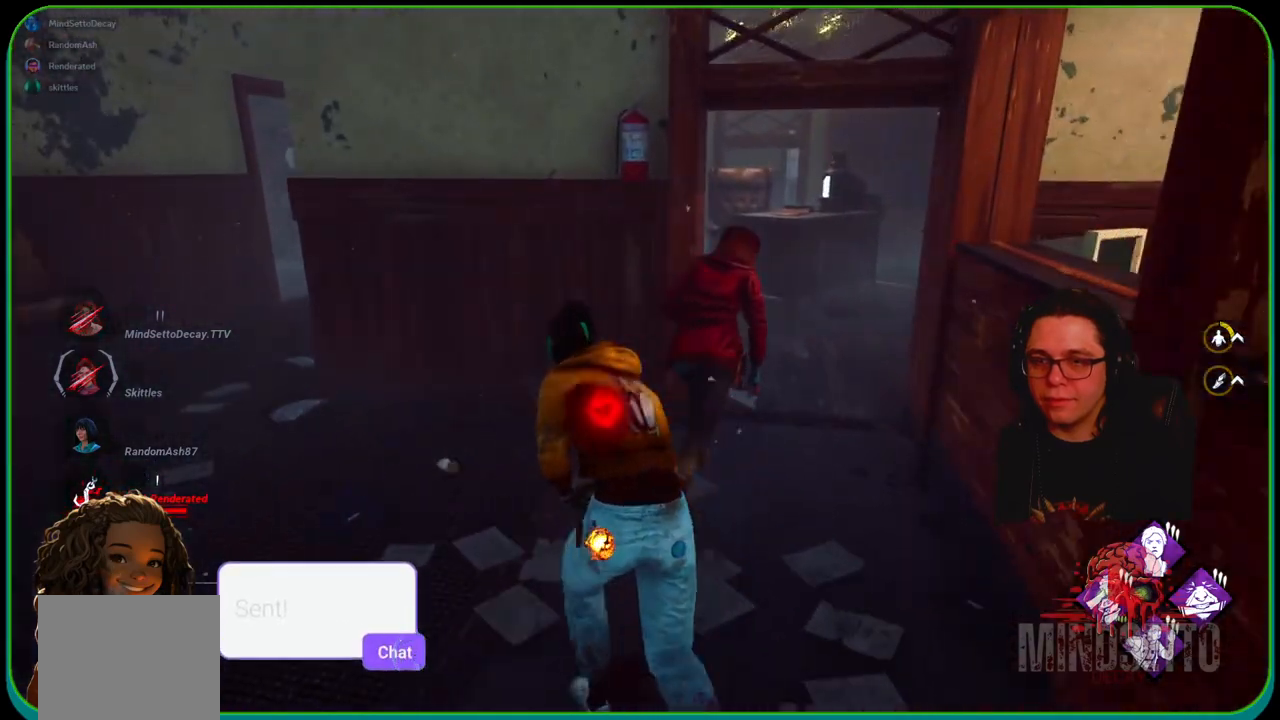
{"buttons": ["L1"], "left_stick": "up", "right_stick": "center", "events": [[100, "left_stick", "up-right"], [117, "right_stick", "right"], [233, "right_stick", "center"], [283, "left_stick", "up"]]}
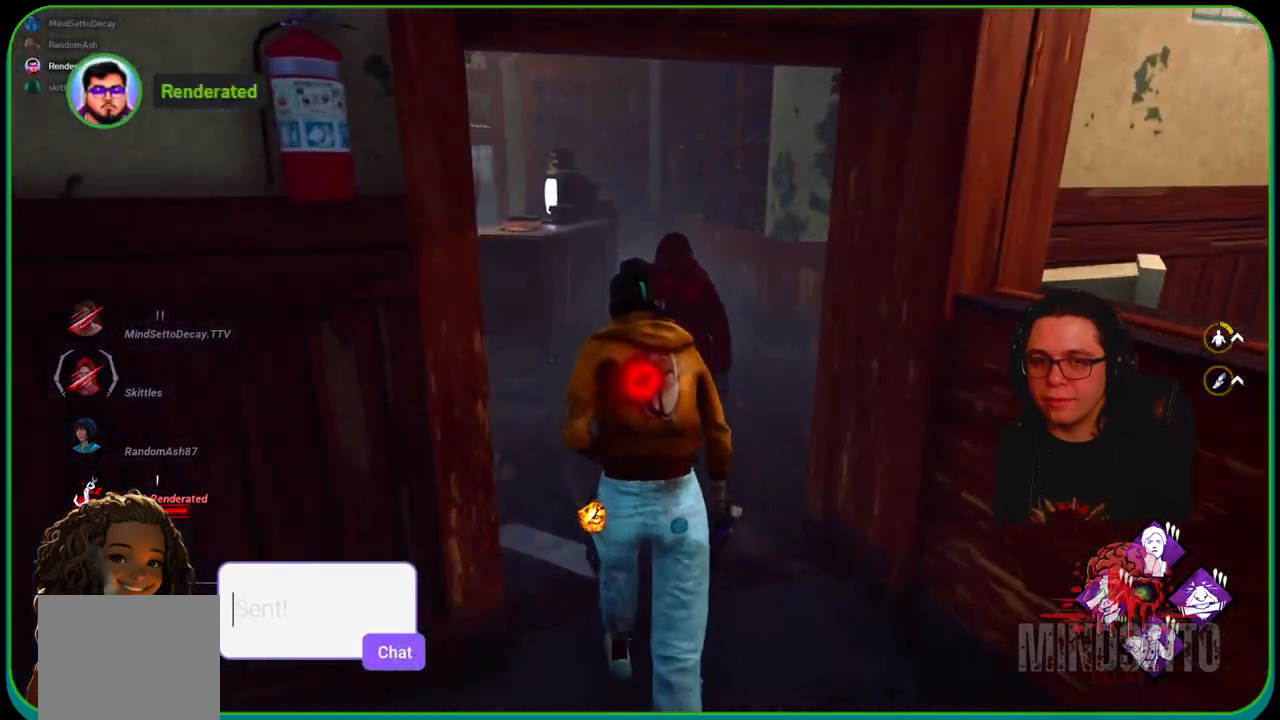
{"buttons": ["L1"], "left_stick": "up-right", "right_stick": "center", "events": [[483, "left_stick", "up-right"]]}
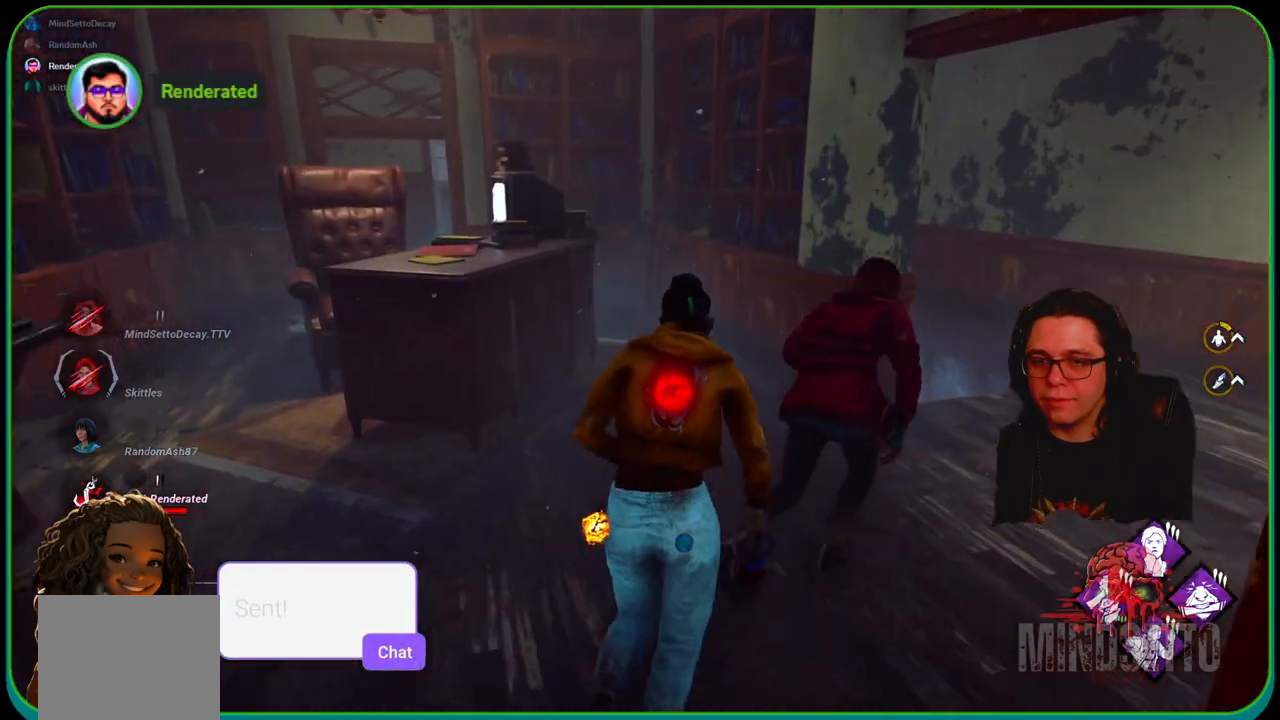
{"buttons": ["L1"], "left_stick": "right", "right_stick": "center", "events": [[67, "right_stick", "right"], [183, "right_stick", "center"], [367, "left_stick", "right"]]}
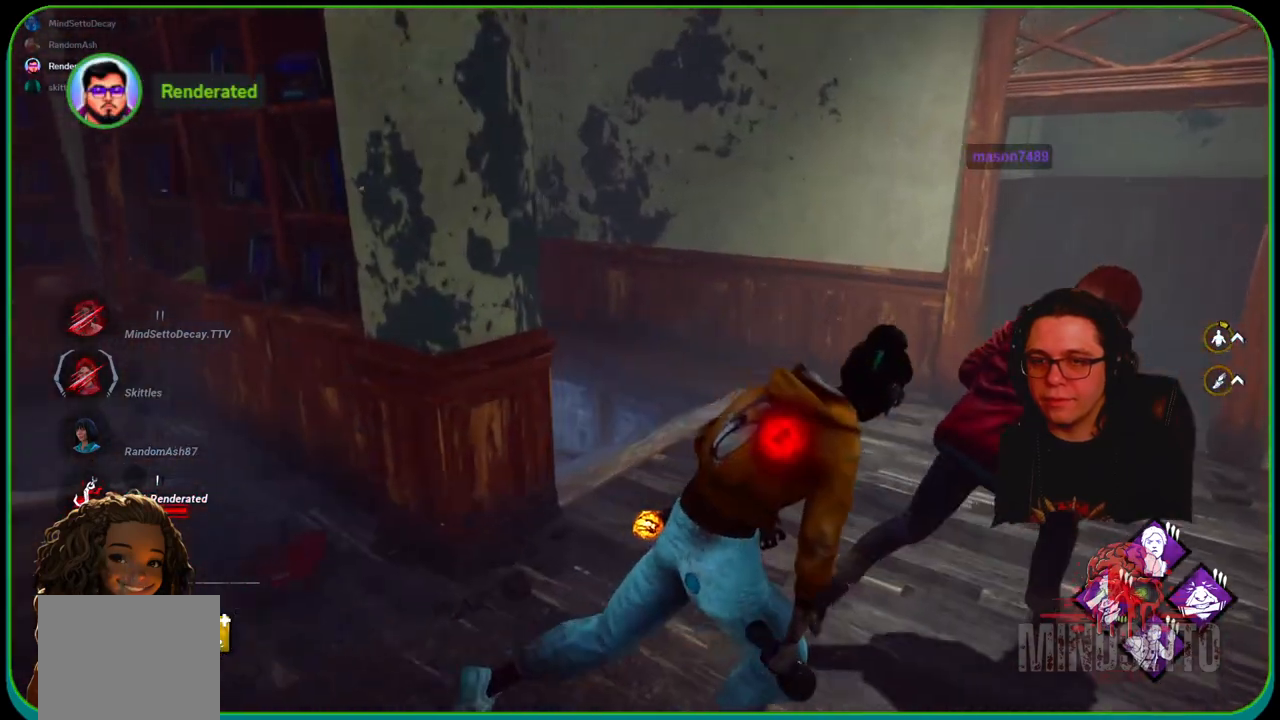
{"buttons": [], "left_stick": "center", "right_stick": "right", "events": [[100, "right_stick", "right"], [167, "left_stick", "up-right"], [217, "right_stick", "center"], [350, "right_stick", "right"], [450, "L1", "up"], [467, "left_stick", "center"]]}
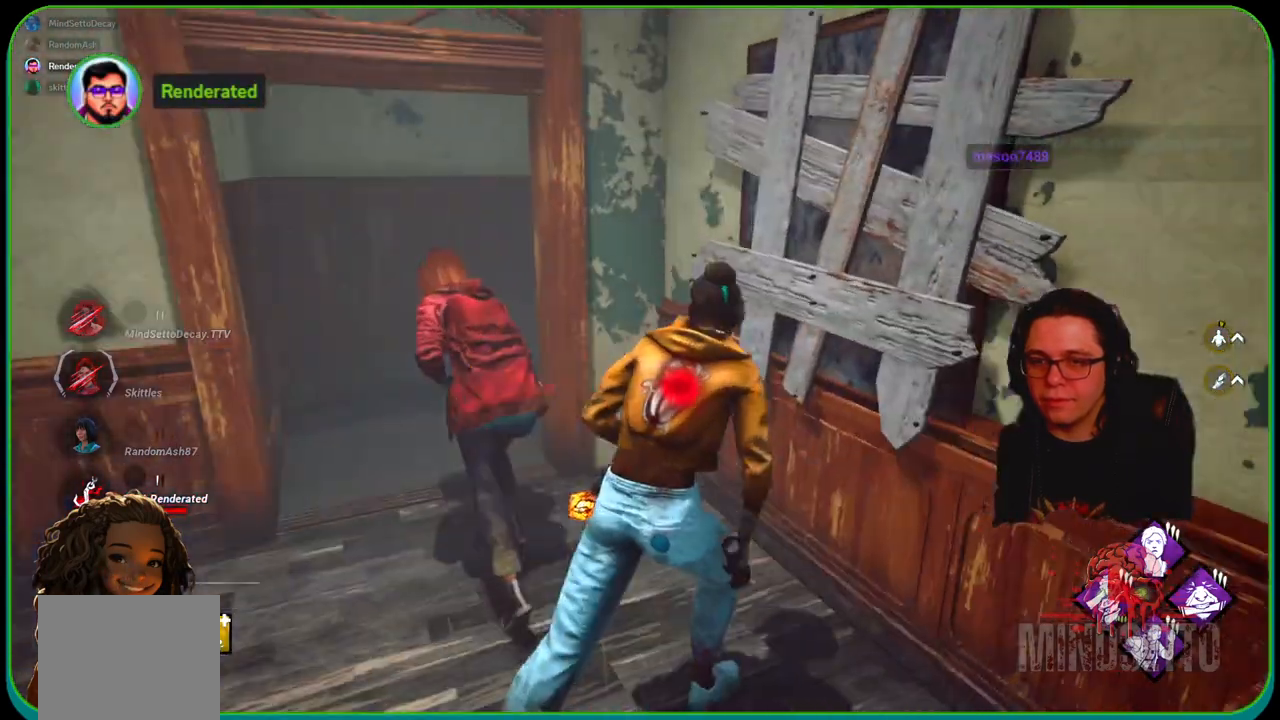
{"buttons": ["L1"], "left_stick": "up-left", "right_stick": "center", "events": [[33, "right_stick", "center"], [217, "left_stick", "up-left"], [300, "right_stick", "left"], [400, "right_stick", "center"], [500, "L1", "down"]]}
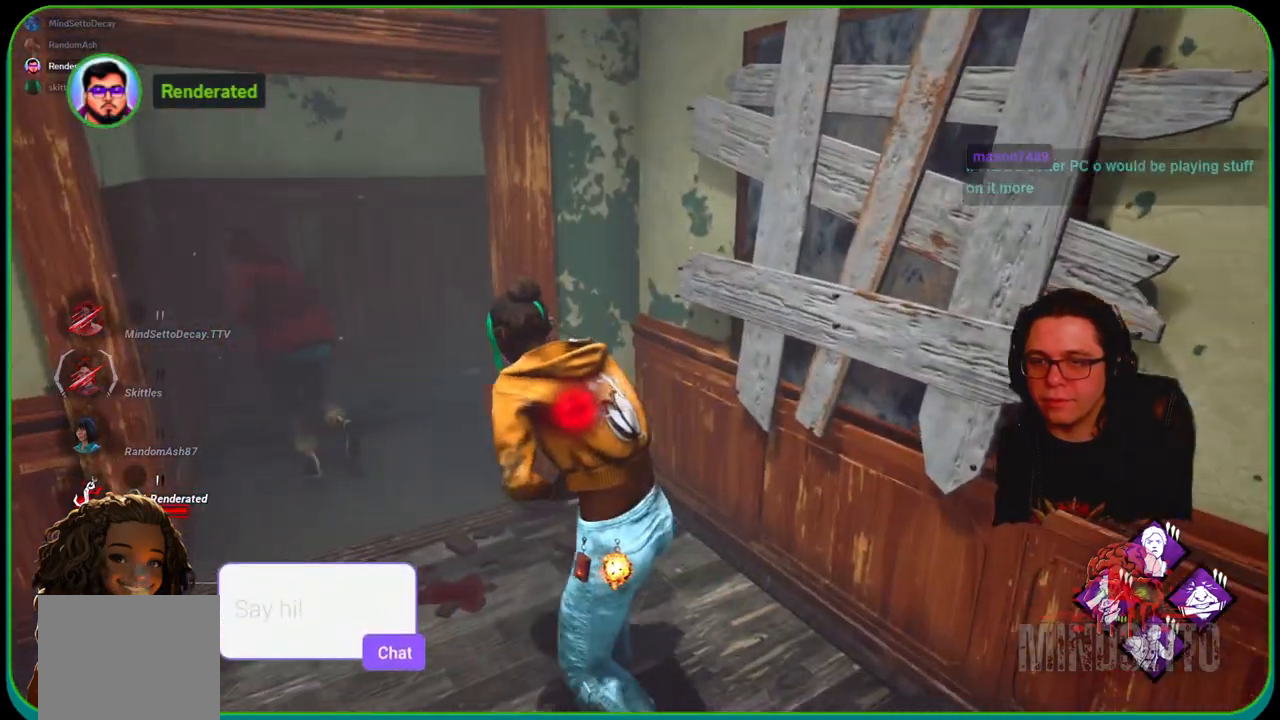
{"buttons": ["L1"], "left_stick": "up", "right_stick": "center", "events": [[350, "right_stick", "left"], [400, "left_stick", "up"], [467, "right_stick", "center"]]}
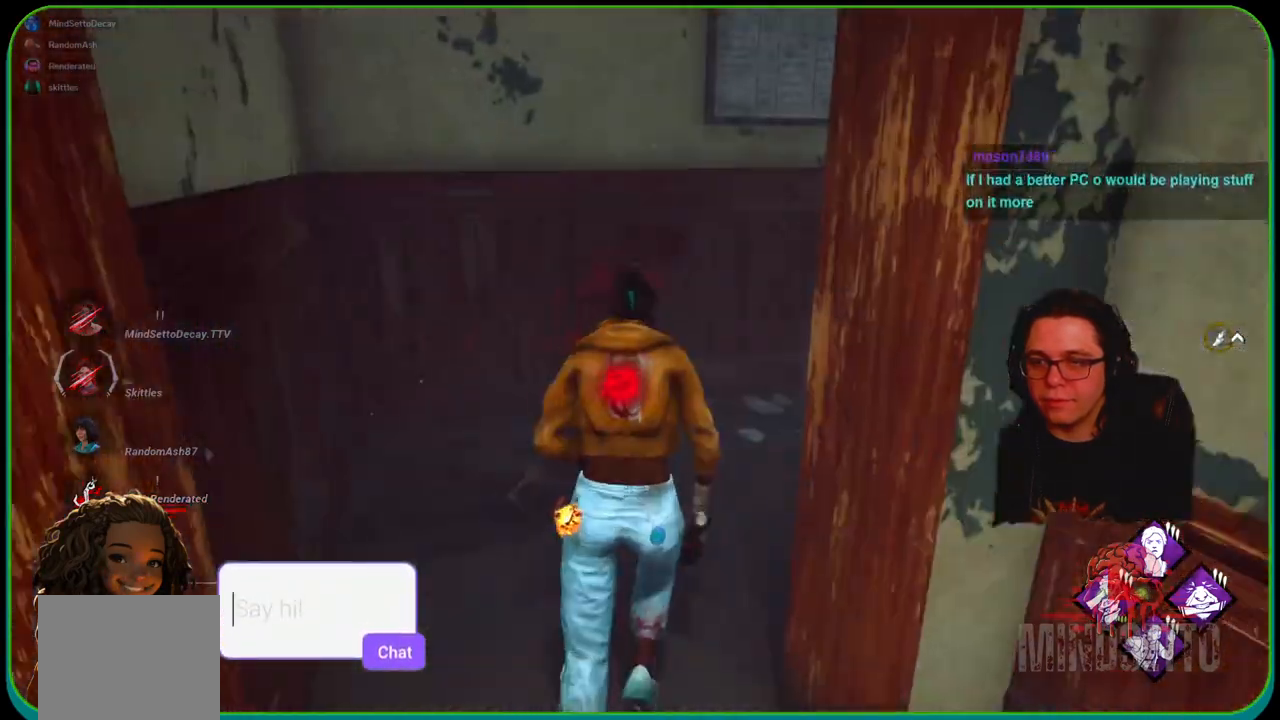
{"buttons": [], "left_stick": "up-left", "right_stick": "center", "events": [[100, "L1", "up"], [100, "right_stick", "right"], [300, "left_stick", "up-left"], [417, "right_stick", "center"]]}
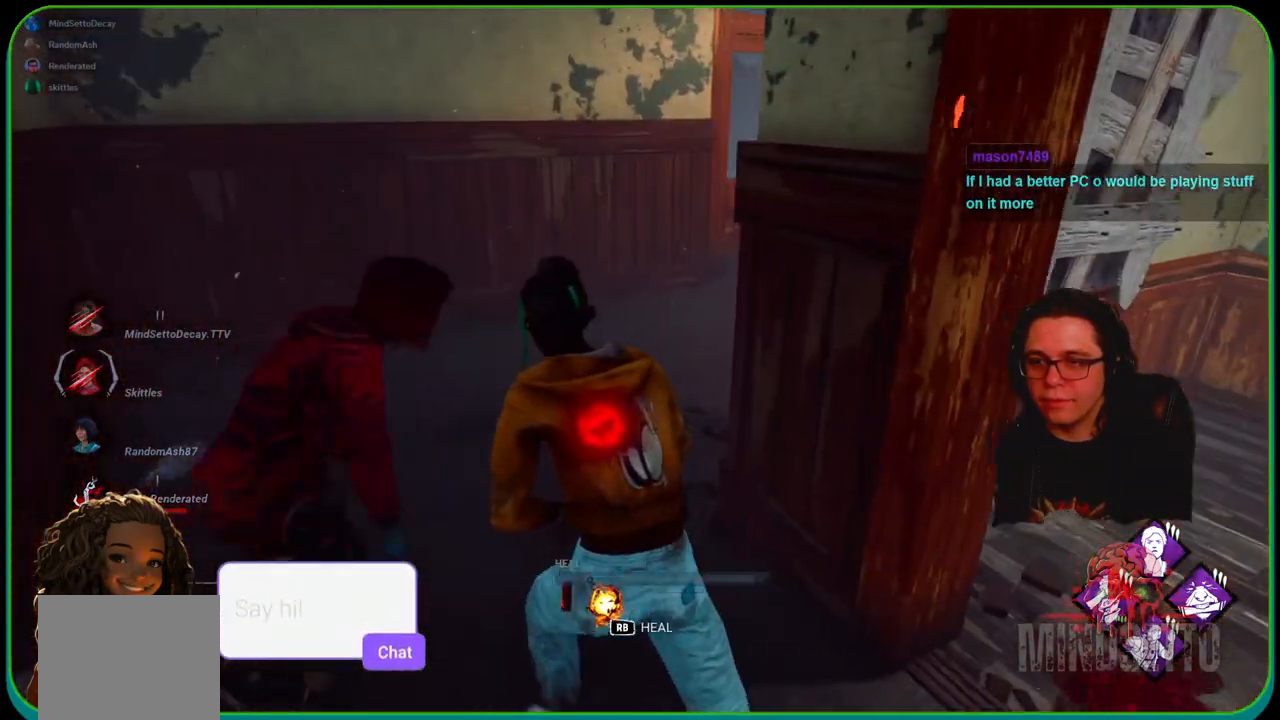
{"buttons": [], "left_stick": "center", "right_stick": "center", "events": [[17, "right_stick", "right"], [150, "left_stick", "center"], [267, "right_stick", "center"]]}
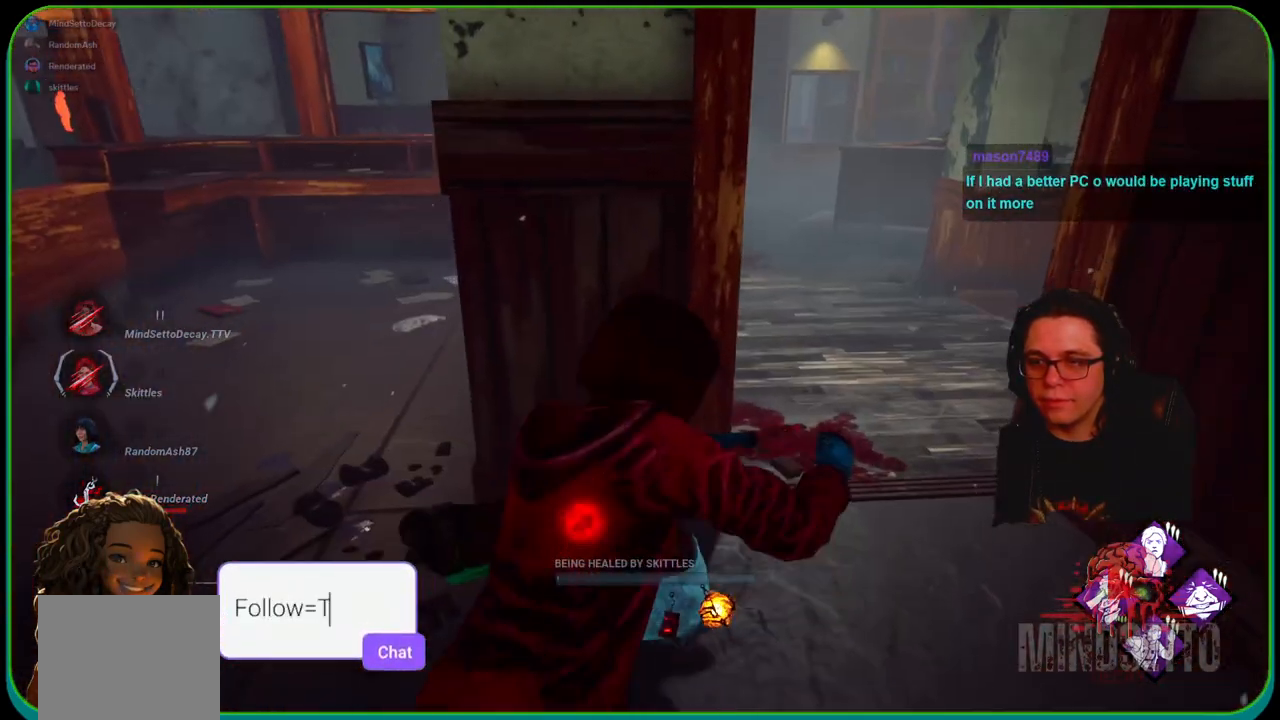
{"buttons": [], "left_stick": "center", "right_stick": "center", "events": [[267, "right_stick", "up"], [367, "right_stick", "center"]]}
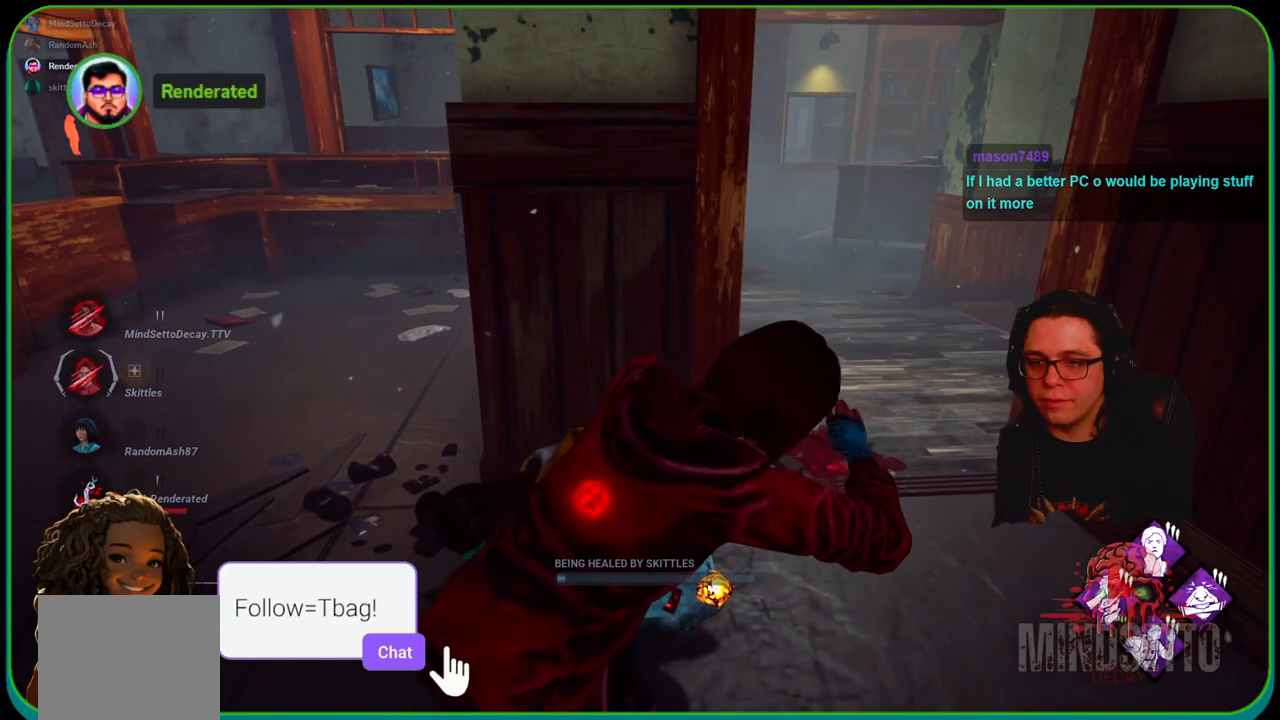
{"buttons": [], "left_stick": "center", "right_stick": "center", "events": [[383, "right_stick", "left"], [500, "right_stick", "center"]]}